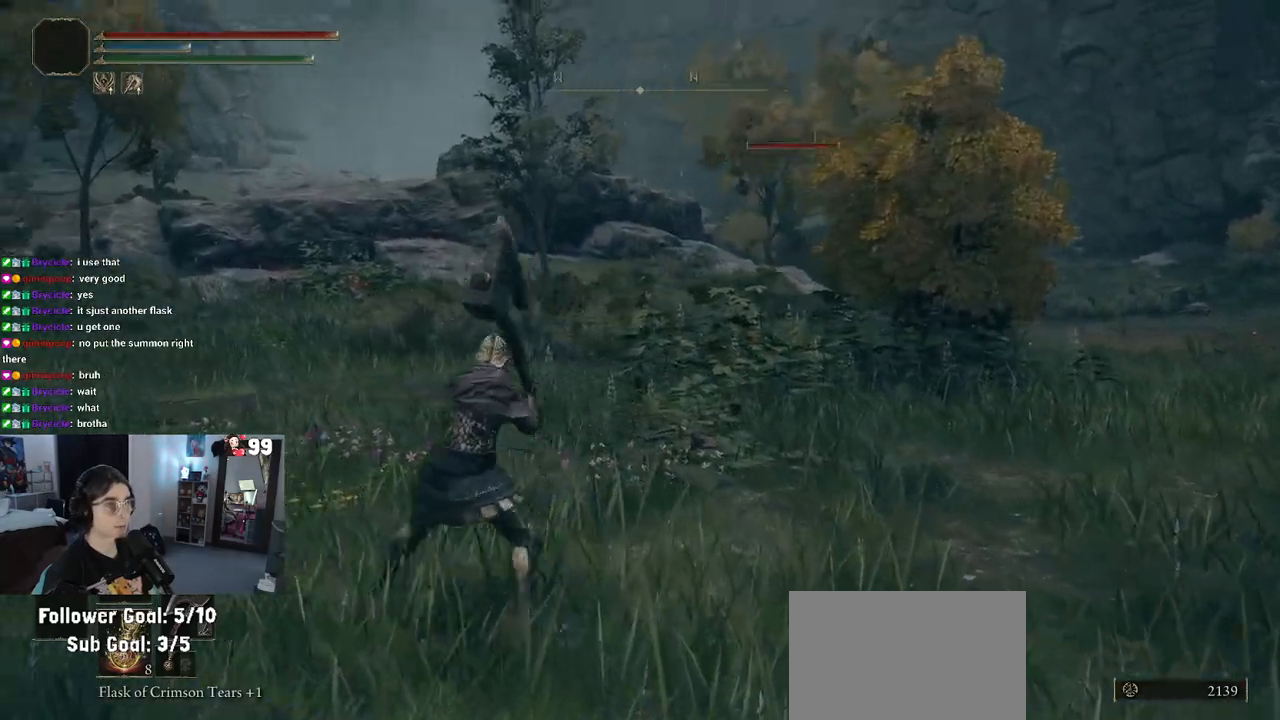
Gameplay with a controller (PlayStation layout); each line is a JSON object with the inputs held at the frame after it. "events" lists button and stick changes between this image and that frame as [ms after this image, input, new state], when the widget could be followed in between.
{"buttons": [], "left_stick": "up-left", "right_stick": "center", "events": [[17, "R3", "up"], [50, "right_stick", "left"], [467, "right_stick", "center"]]}
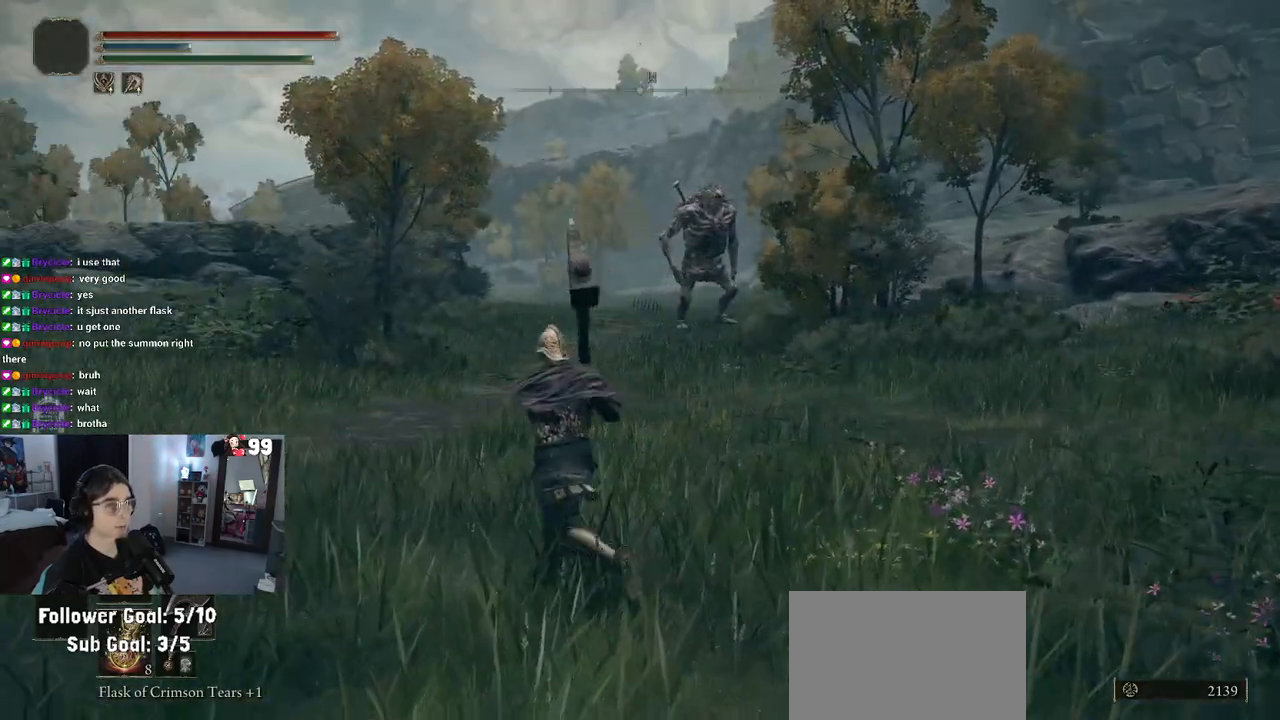
{"buttons": ["R3"], "left_stick": "up", "right_stick": "center", "events": [[67, "left_stick", "up"], [483, "R3", "down"]]}
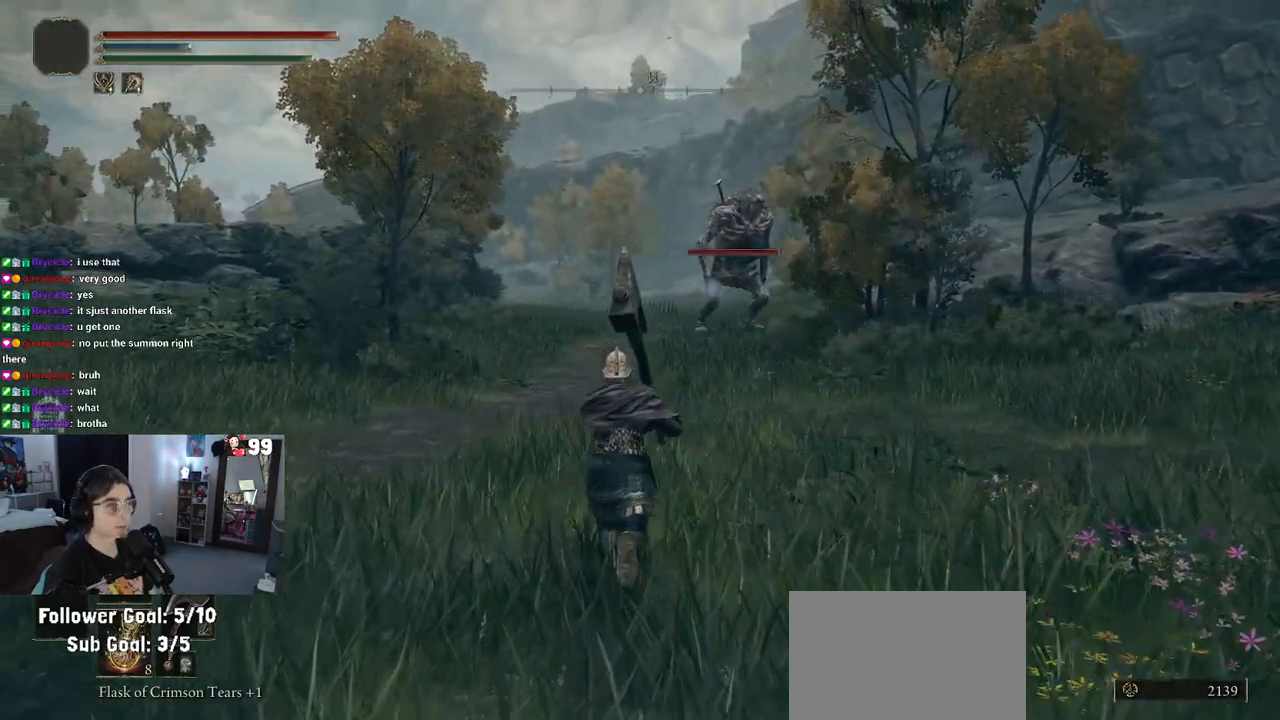
{"buttons": [], "left_stick": "up-left", "right_stick": "center", "events": [[33, "R3", "up"], [133, "left_stick", "up-left"]]}
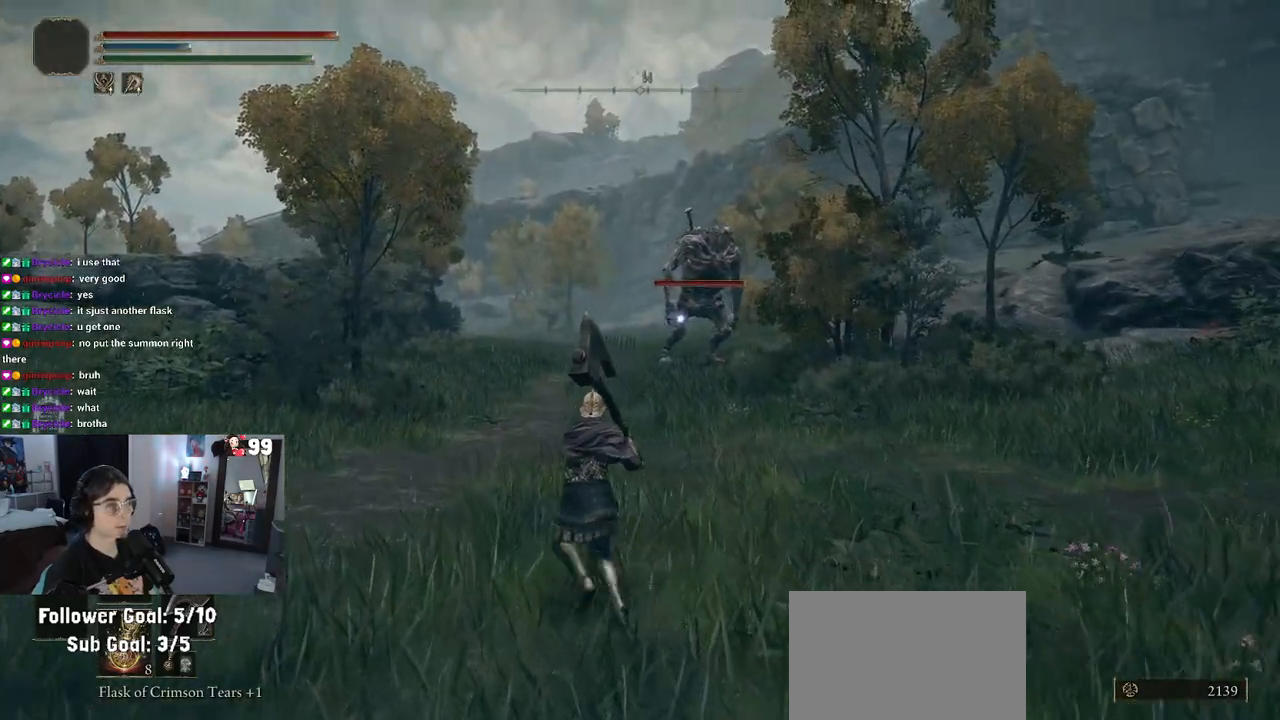
{"buttons": [], "left_stick": "up-left", "right_stick": "down", "events": [[483, "right_stick", "down"]]}
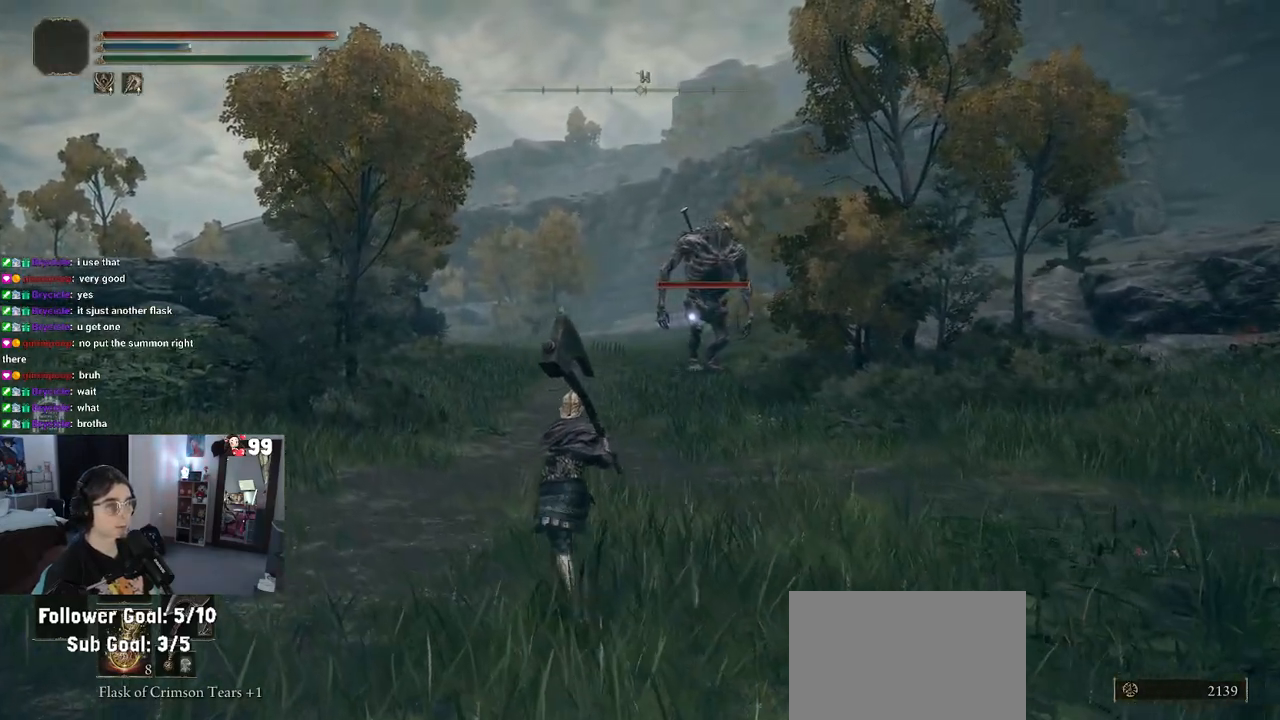
{"buttons": [], "left_stick": "up-left", "right_stick": "center", "events": [[150, "right_stick", "center"]]}
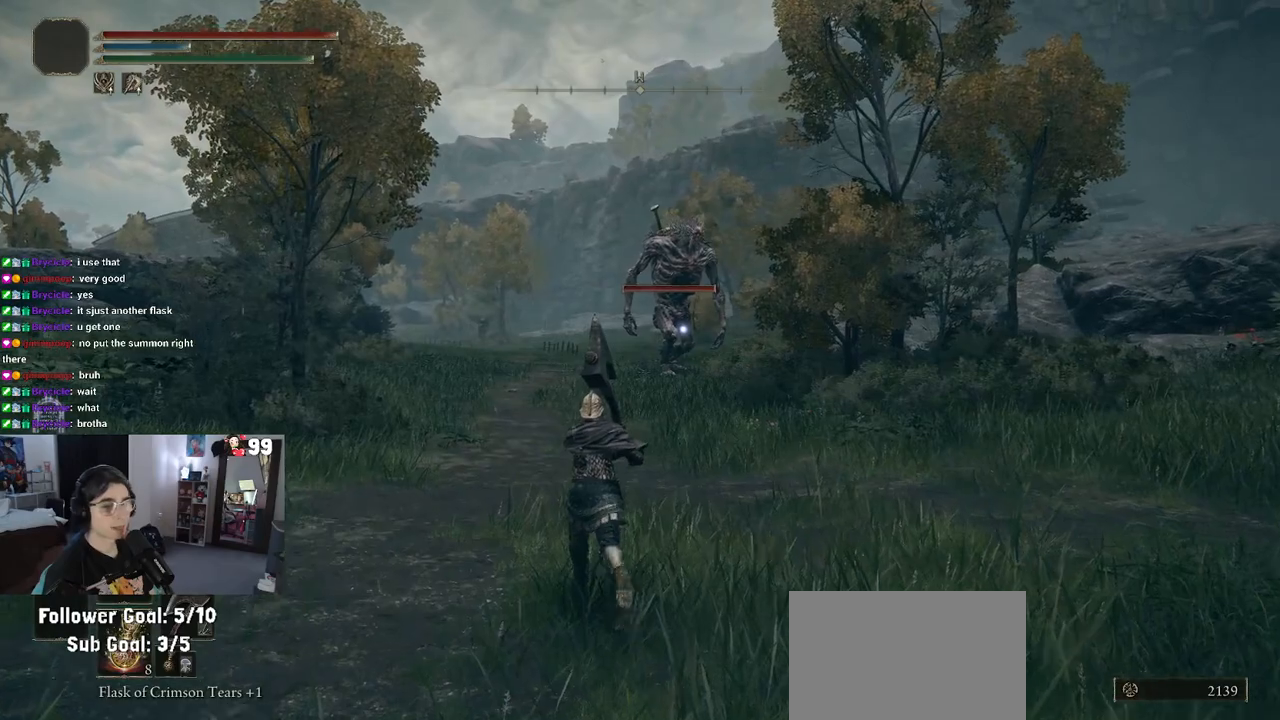
{"buttons": [], "left_stick": "up-left", "right_stick": "center", "events": []}
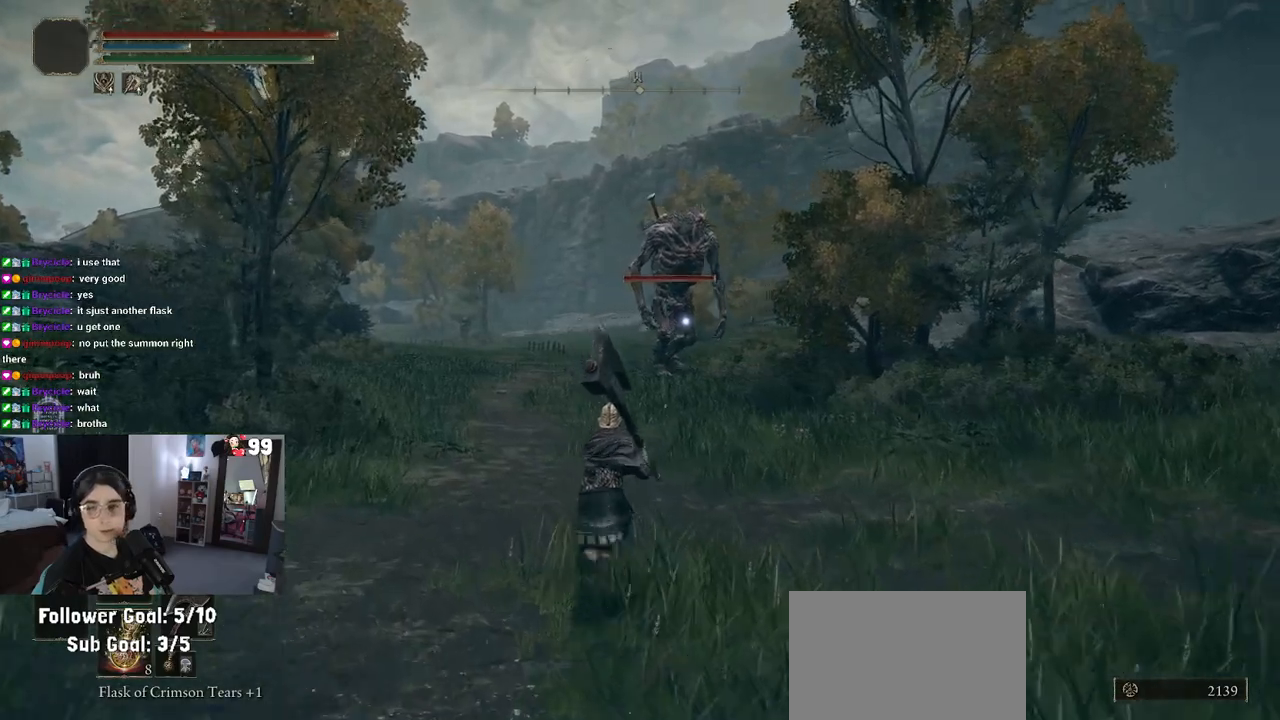
{"buttons": [], "left_stick": "up-left", "right_stick": "center", "events": []}
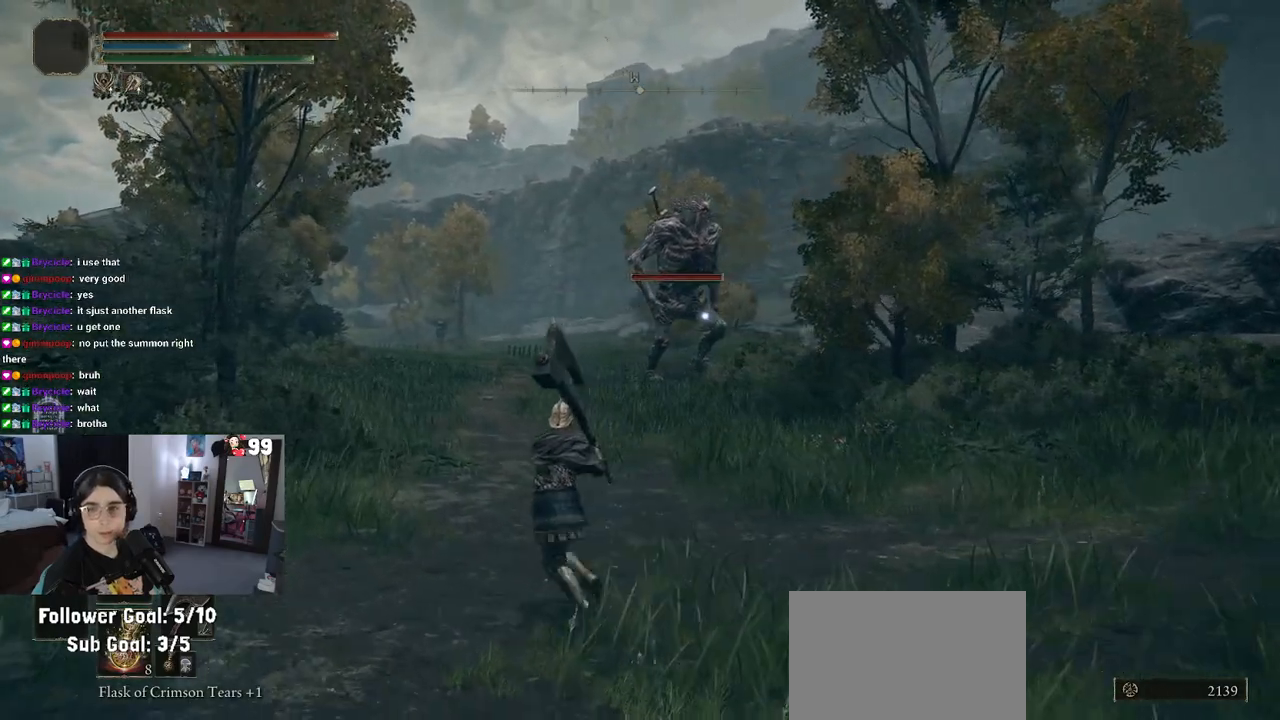
{"buttons": ["CIRCLE"], "left_stick": "up", "right_stick": "center", "events": [[33, "CIRCLE", "down"], [167, "left_stick", "up"]]}
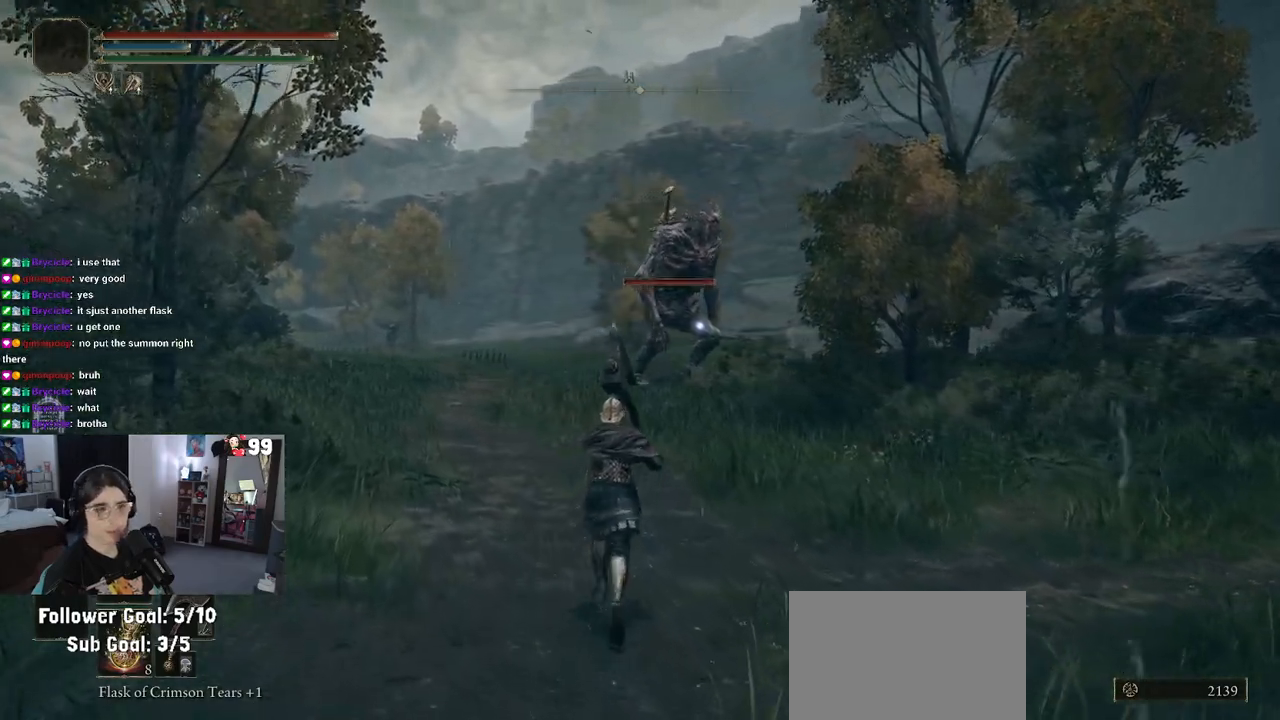
{"buttons": ["CIRCLE"], "left_stick": "up", "right_stick": "center", "events": []}
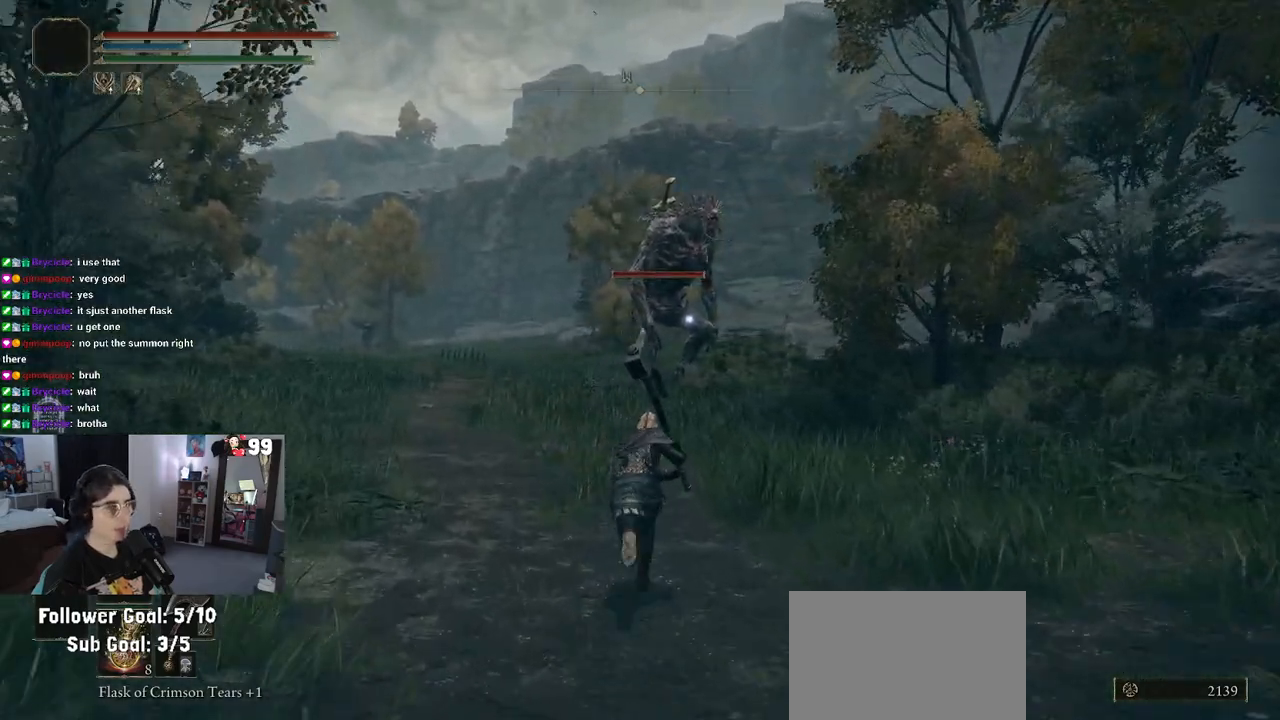
{"buttons": ["CIRCLE"], "left_stick": "up-left", "right_stick": "center", "events": [[433, "left_stick", "up-left"]]}
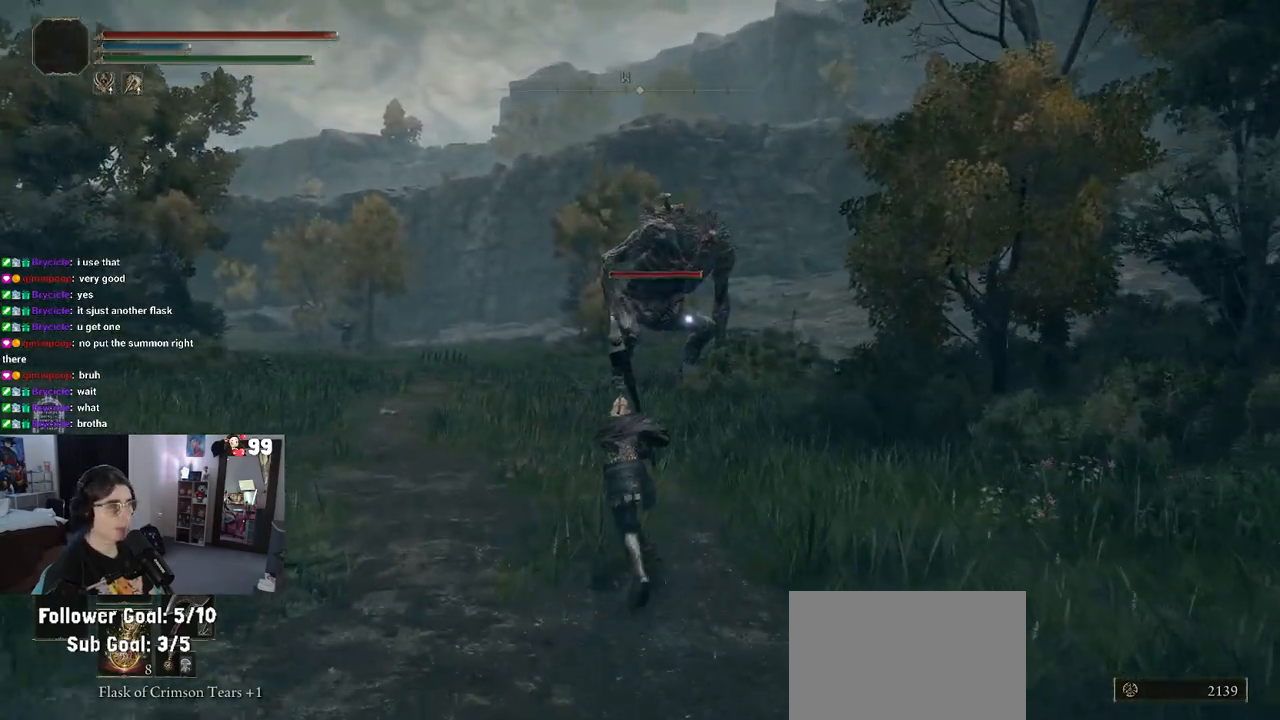
{"buttons": ["CIRCLE"], "left_stick": "up-left", "right_stick": "center", "events": []}
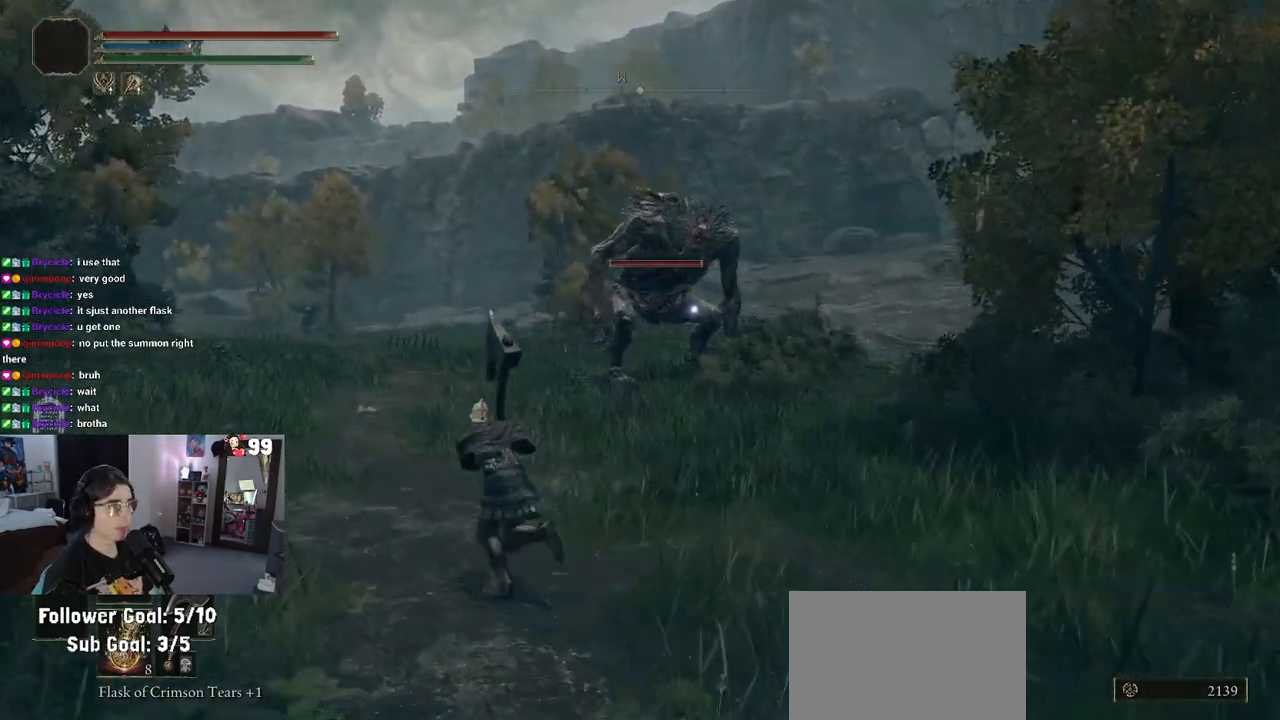
{"buttons": [], "left_stick": "up-left", "right_stick": "center", "events": [[333, "CIRCLE", "up"]]}
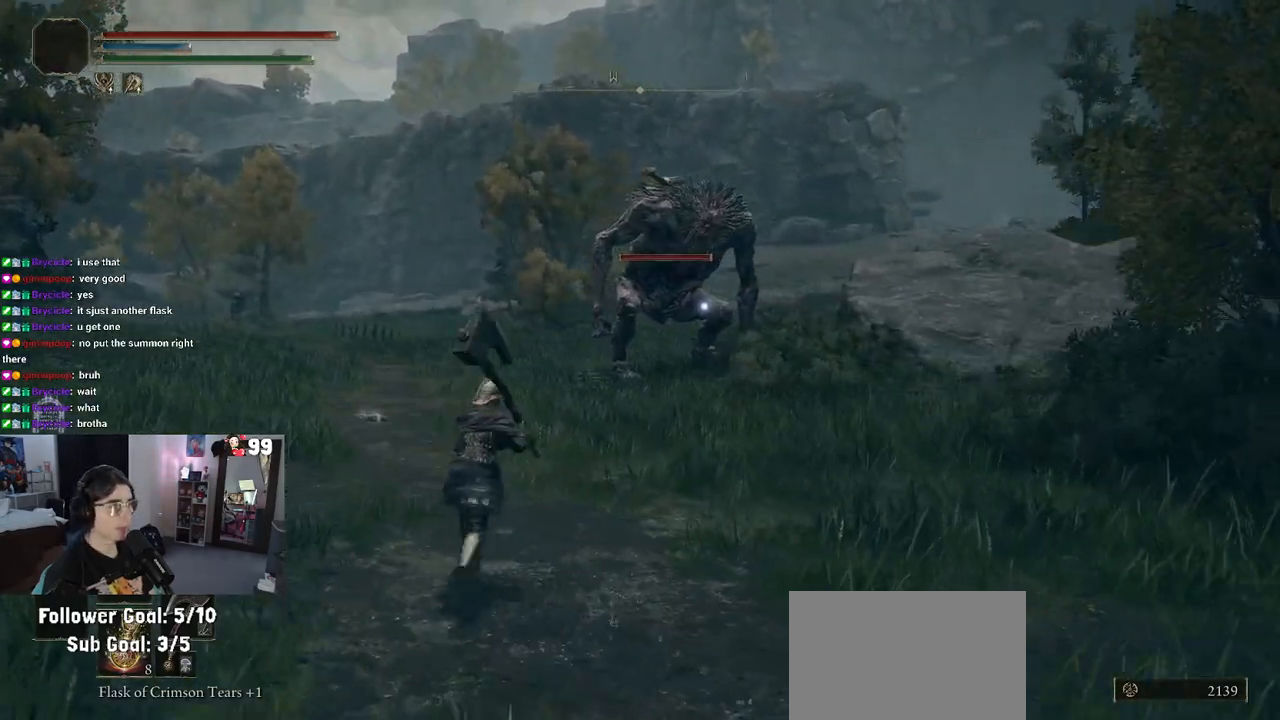
{"buttons": [], "left_stick": "up-left", "right_stick": "center", "events": [[283, "right_stick", "down-left"], [467, "right_stick", "center"]]}
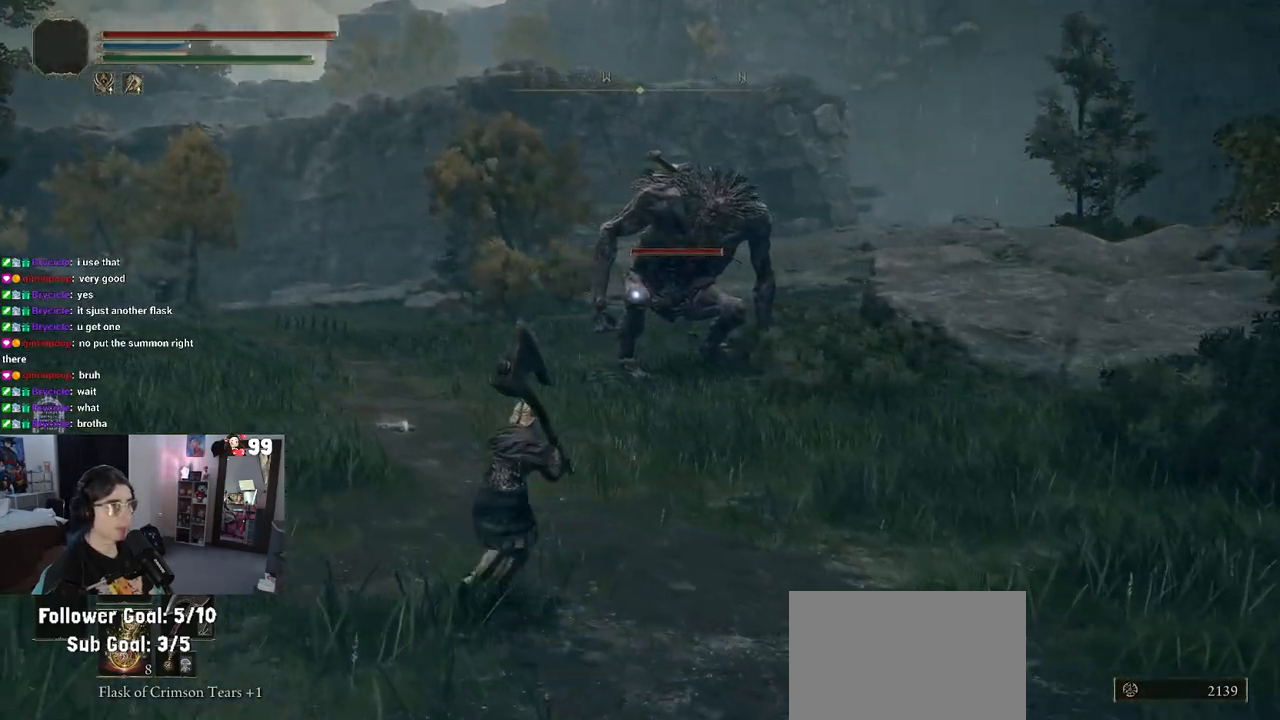
{"buttons": [], "left_stick": "up-left", "right_stick": "center", "events": []}
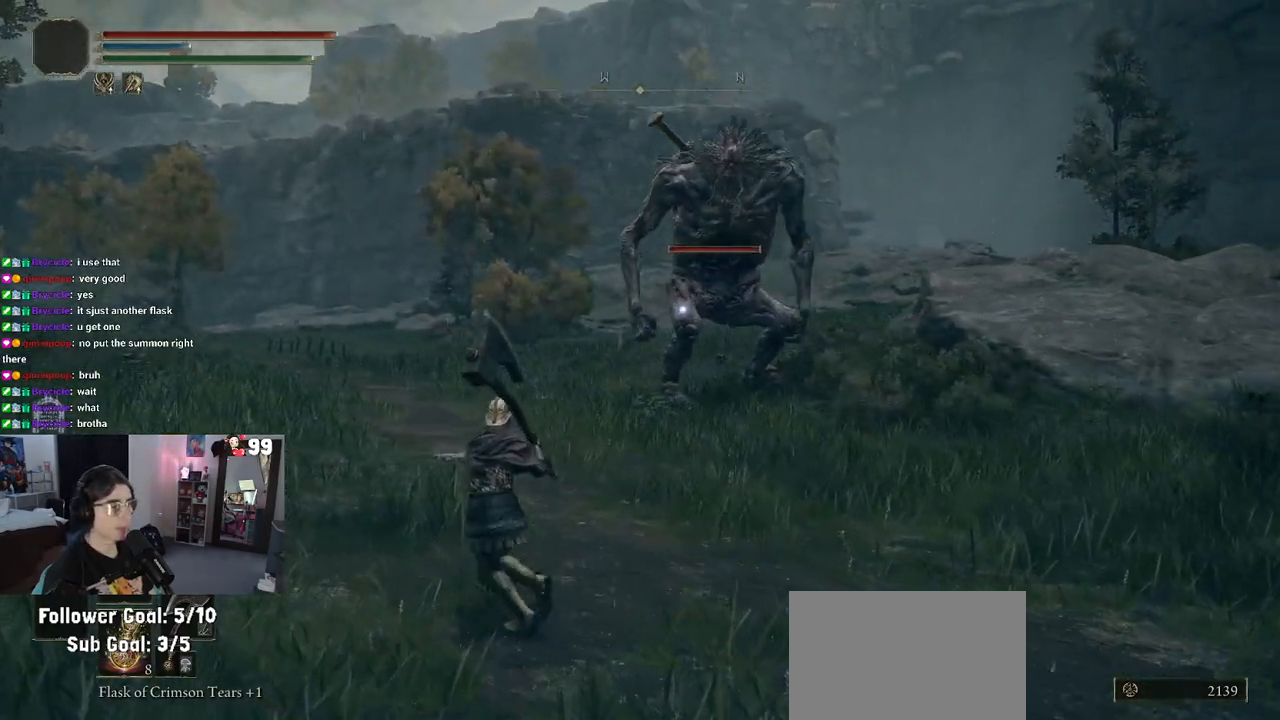
{"buttons": [], "left_stick": "up", "right_stick": "center", "events": [[283, "left_stick", "up"]]}
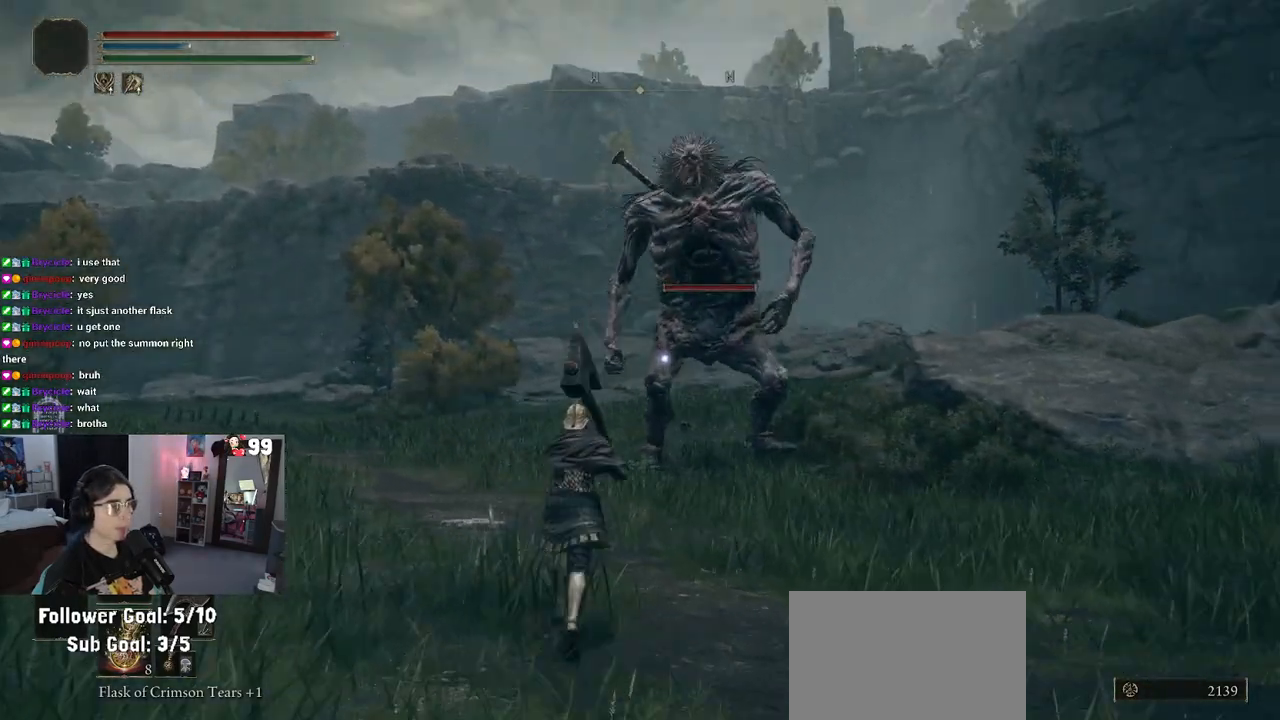
{"buttons": [], "left_stick": "right", "right_stick": "center", "events": [[83, "left_stick", "up-right"], [183, "left_stick", "right"]]}
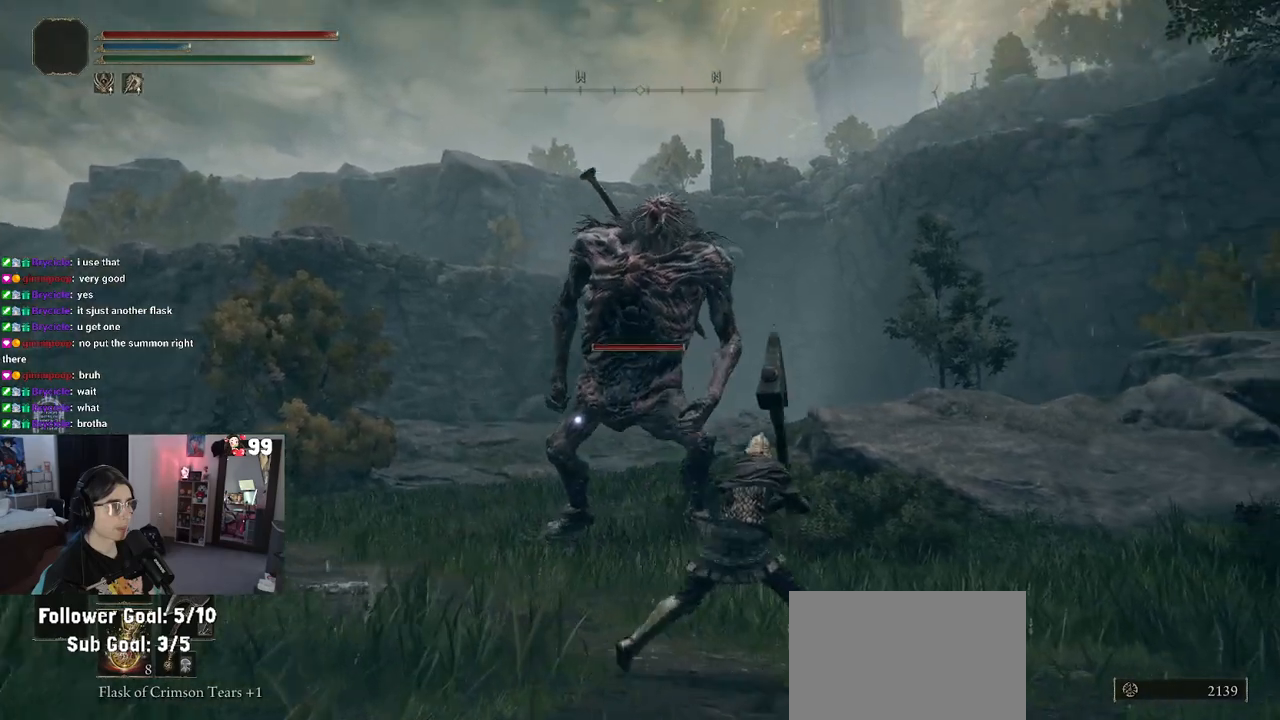
{"buttons": [], "left_stick": "right", "right_stick": "center", "events": []}
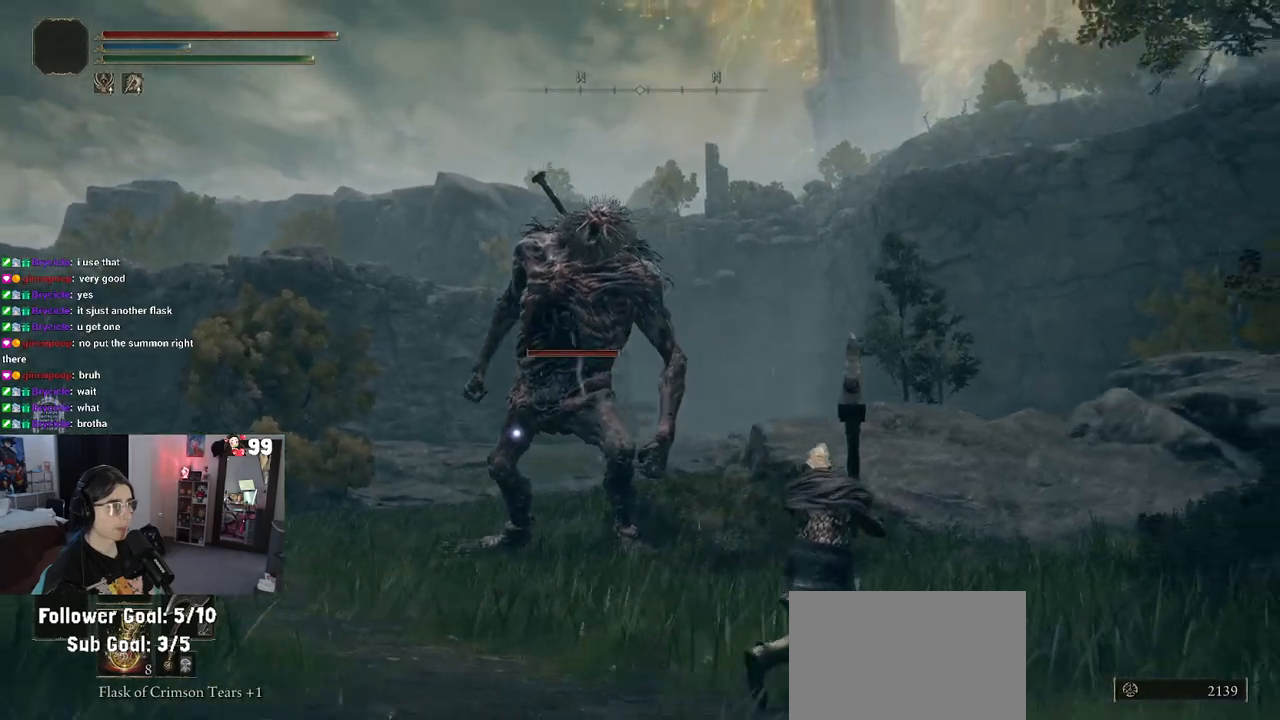
{"buttons": [], "left_stick": "down", "right_stick": "center", "events": [[283, "left_stick", "down-right"], [383, "left_stick", "down"]]}
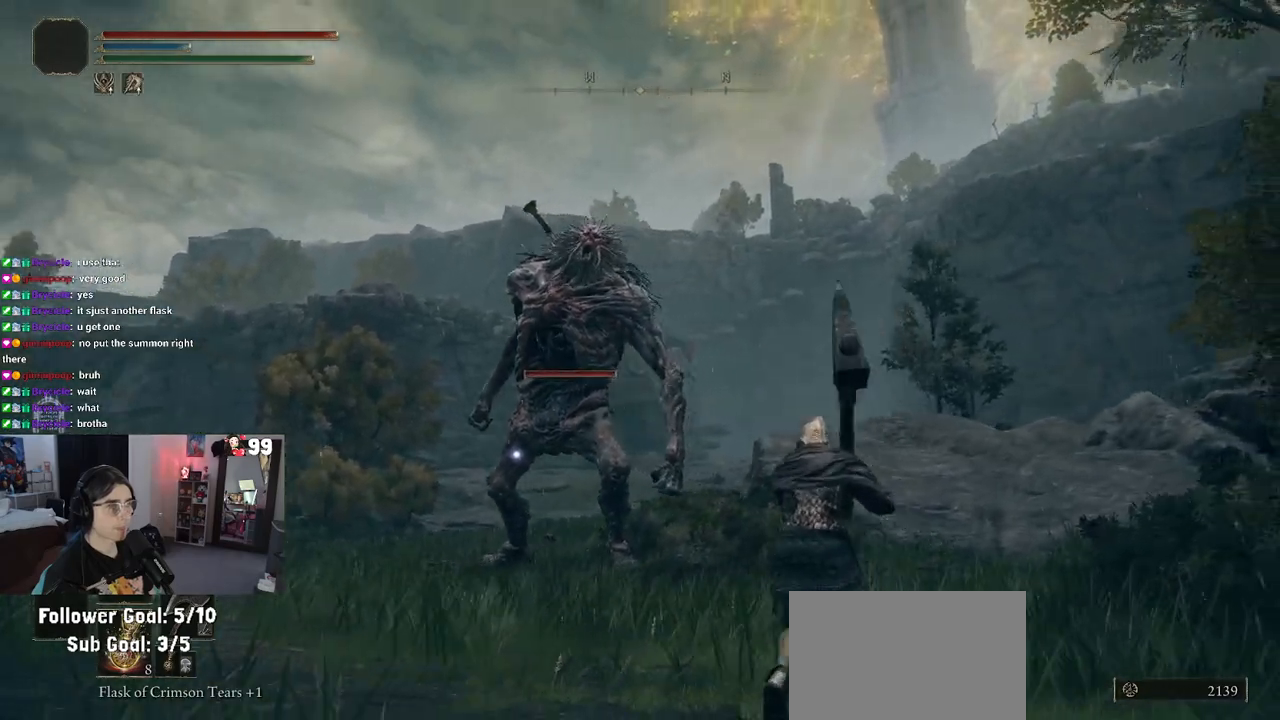
{"buttons": [], "left_stick": "left", "right_stick": "center", "events": [[50, "left_stick", "left"], [183, "right_stick", "down-right"], [417, "right_stick", "center"]]}
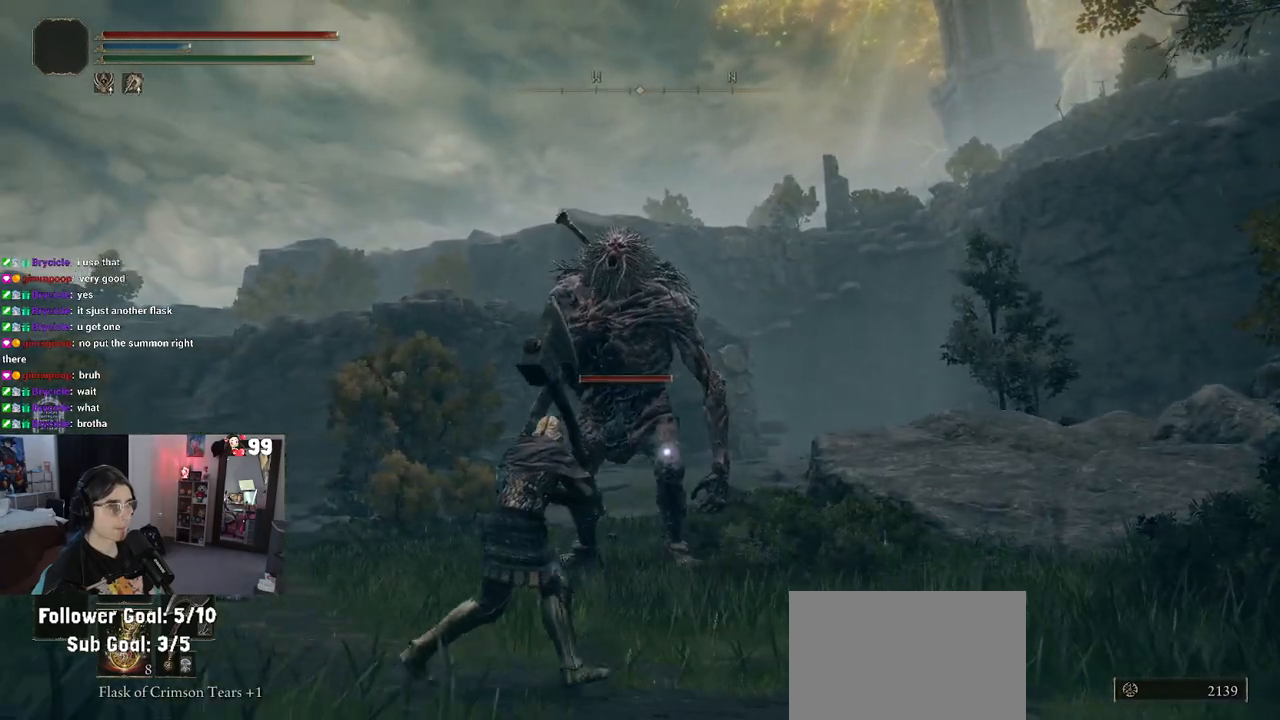
{"buttons": [], "left_stick": "left", "right_stick": "left", "events": [[383, "right_stick", "left"]]}
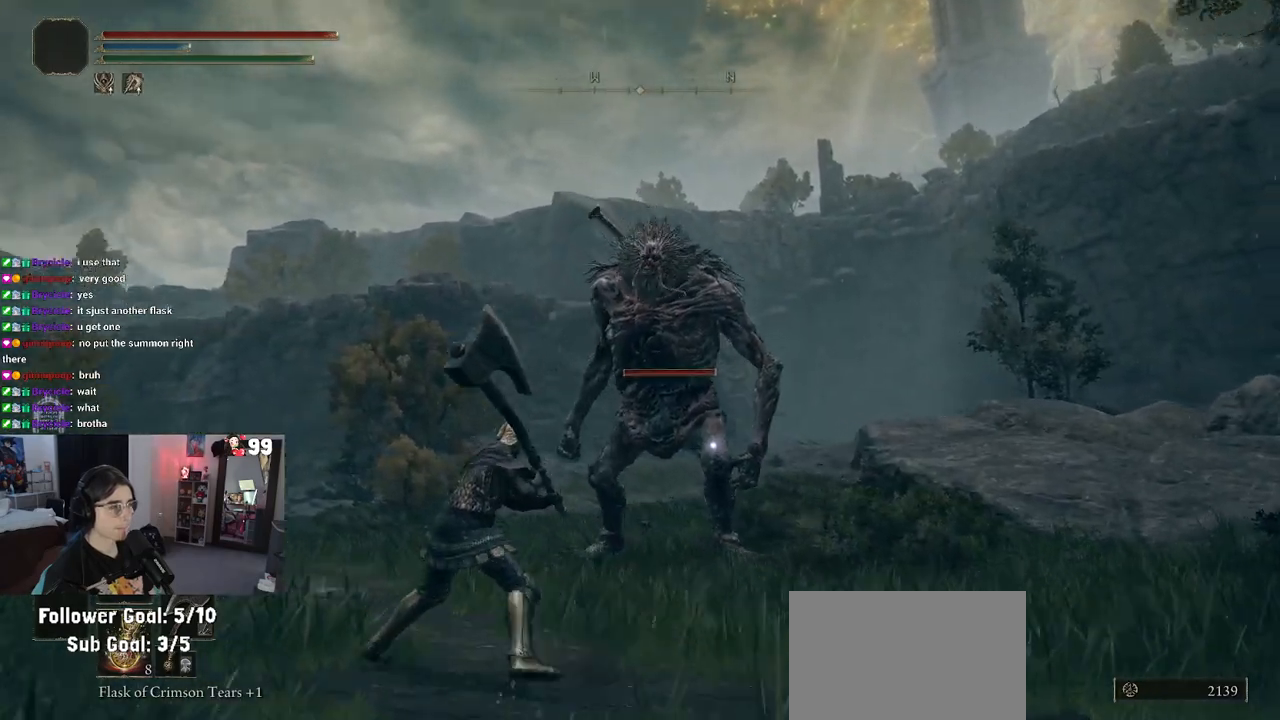
{"buttons": [], "left_stick": "left", "right_stick": "left", "events": [[50, "right_stick", "center"], [450, "right_stick", "left"]]}
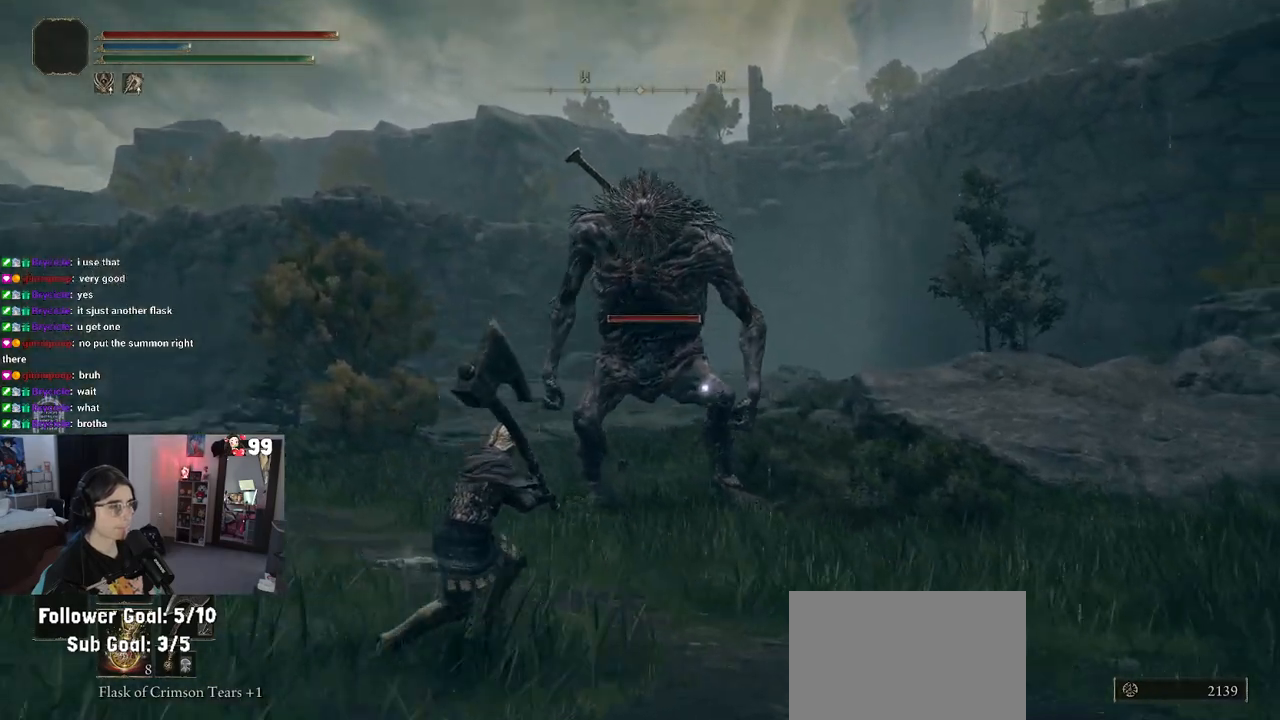
{"buttons": [], "left_stick": "up-left", "right_stick": "center", "events": [[150, "left_stick", "up-left"], [150, "right_stick", "center"]]}
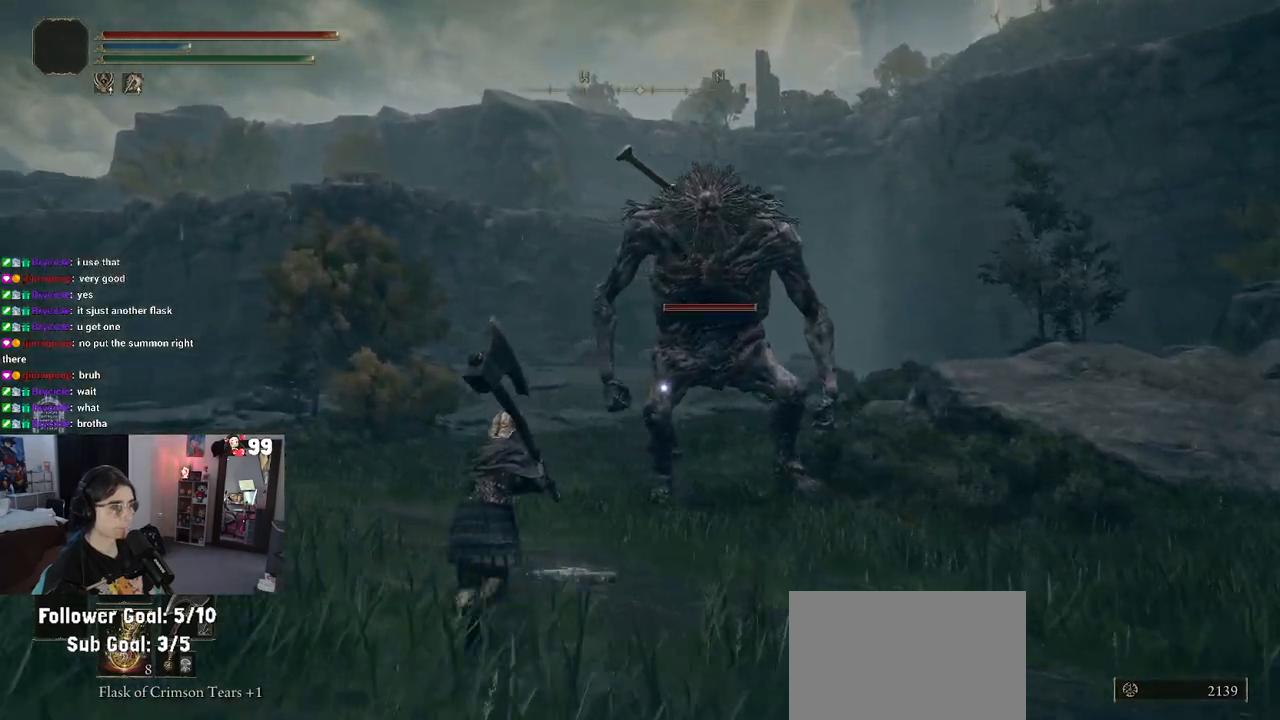
{"buttons": [], "left_stick": "up", "right_stick": "center", "events": [[467, "left_stick", "up"]]}
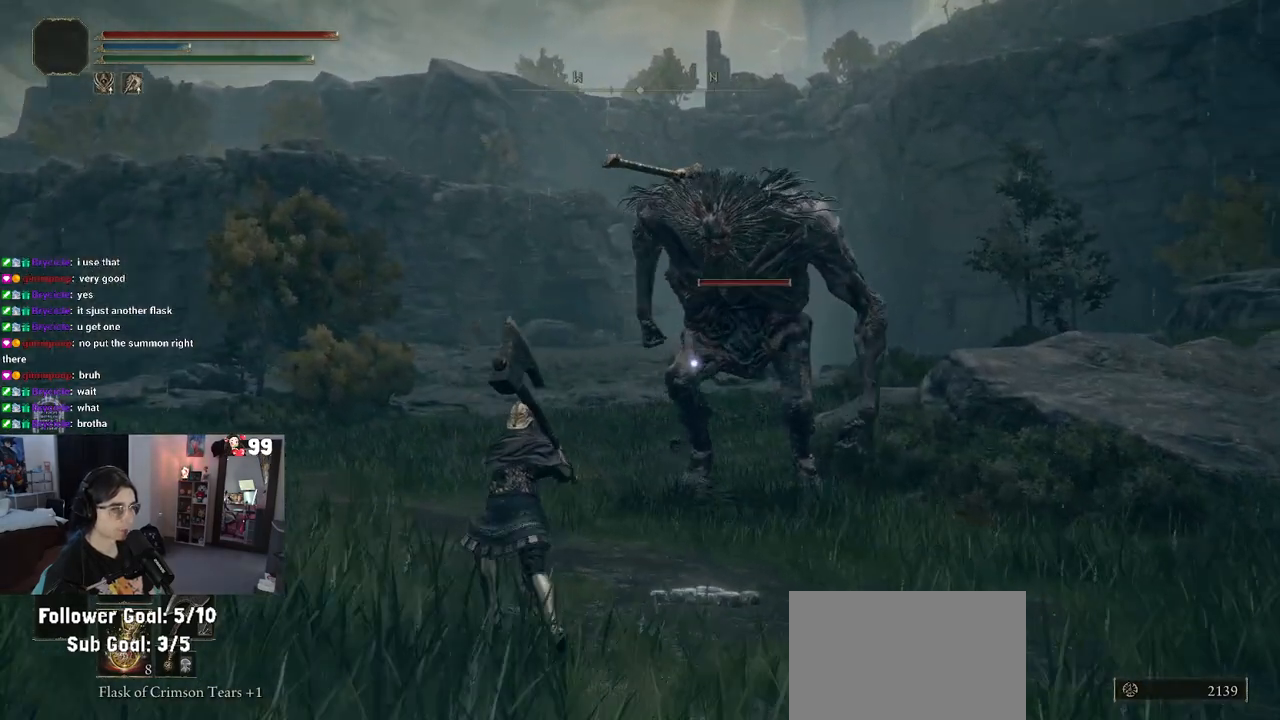
{"buttons": [], "left_stick": "right", "right_stick": "center", "events": [[183, "left_stick", "up-right"], [283, "left_stick", "right"]]}
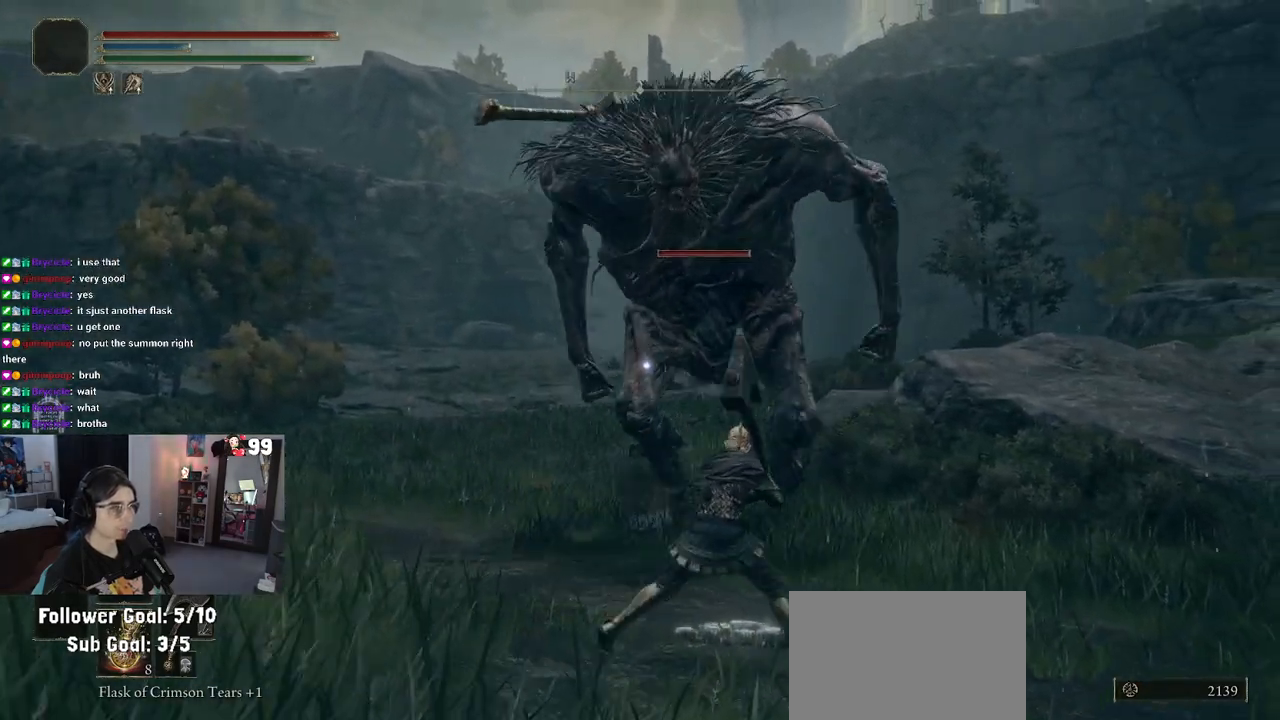
{"buttons": [], "left_stick": "down-right", "right_stick": "center", "events": [[33, "left_stick", "down-right"]]}
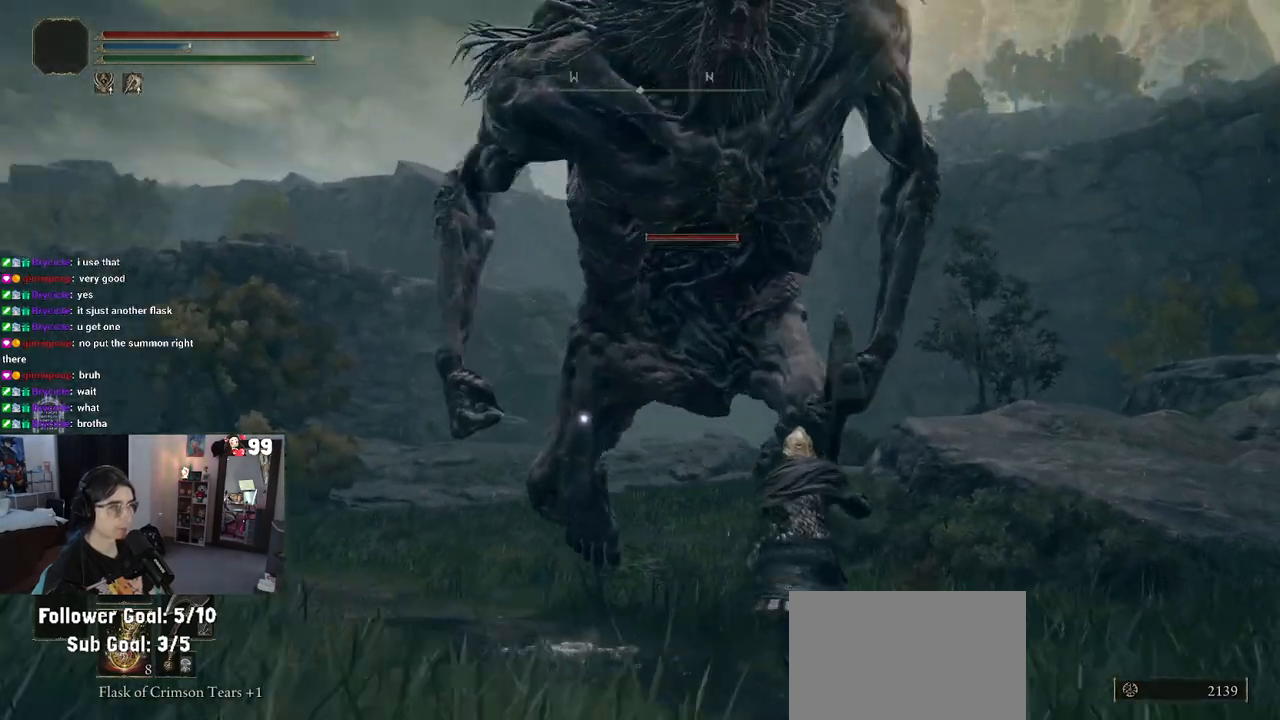
{"buttons": [], "left_stick": "down-right", "right_stick": "center", "events": []}
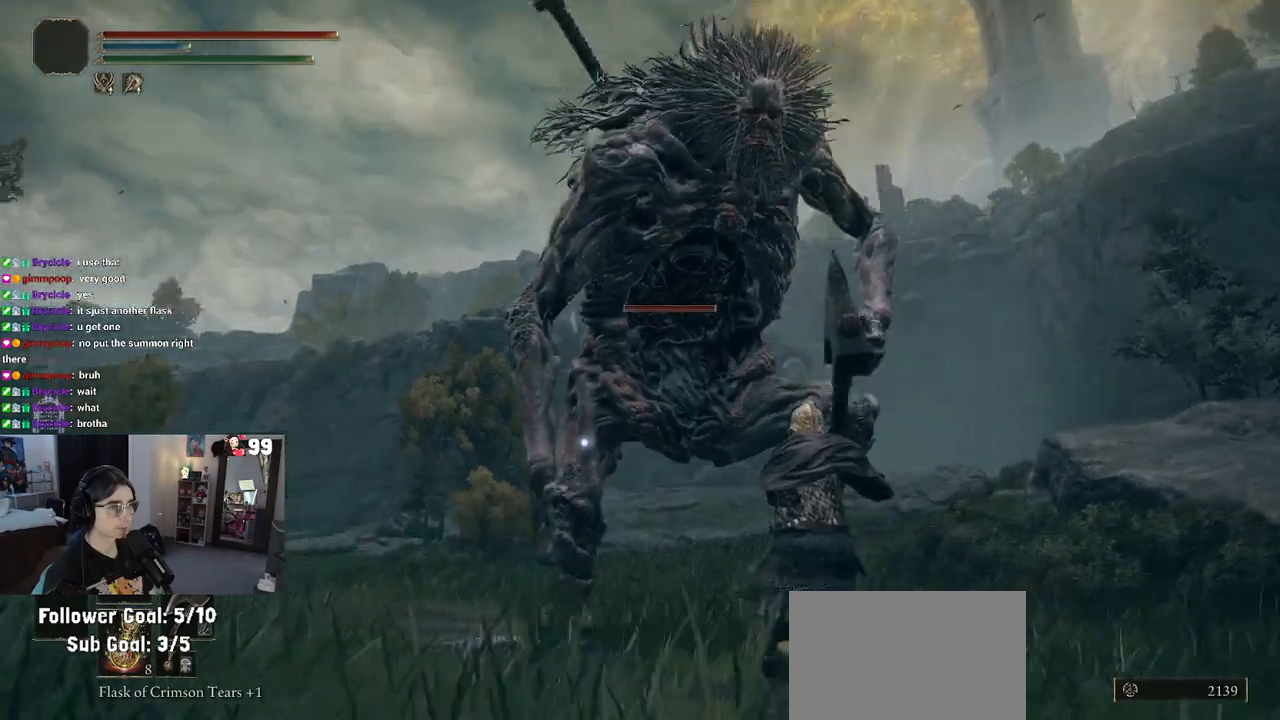
{"buttons": [], "left_stick": "up-right", "right_stick": "center", "events": [[433, "left_stick", "up-right"]]}
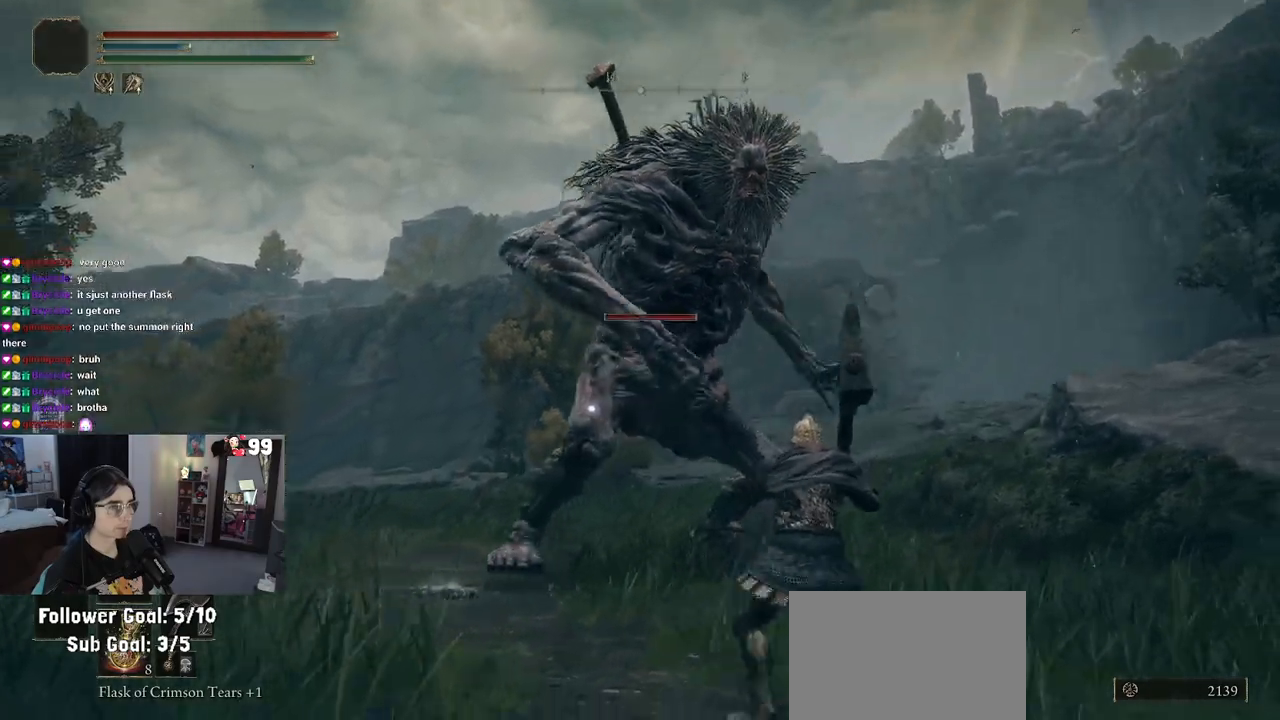
{"buttons": [], "left_stick": "up", "right_stick": "center", "events": [[50, "left_stick", "up"], [367, "CIRCLE", "down"], [433, "CIRCLE", "up"]]}
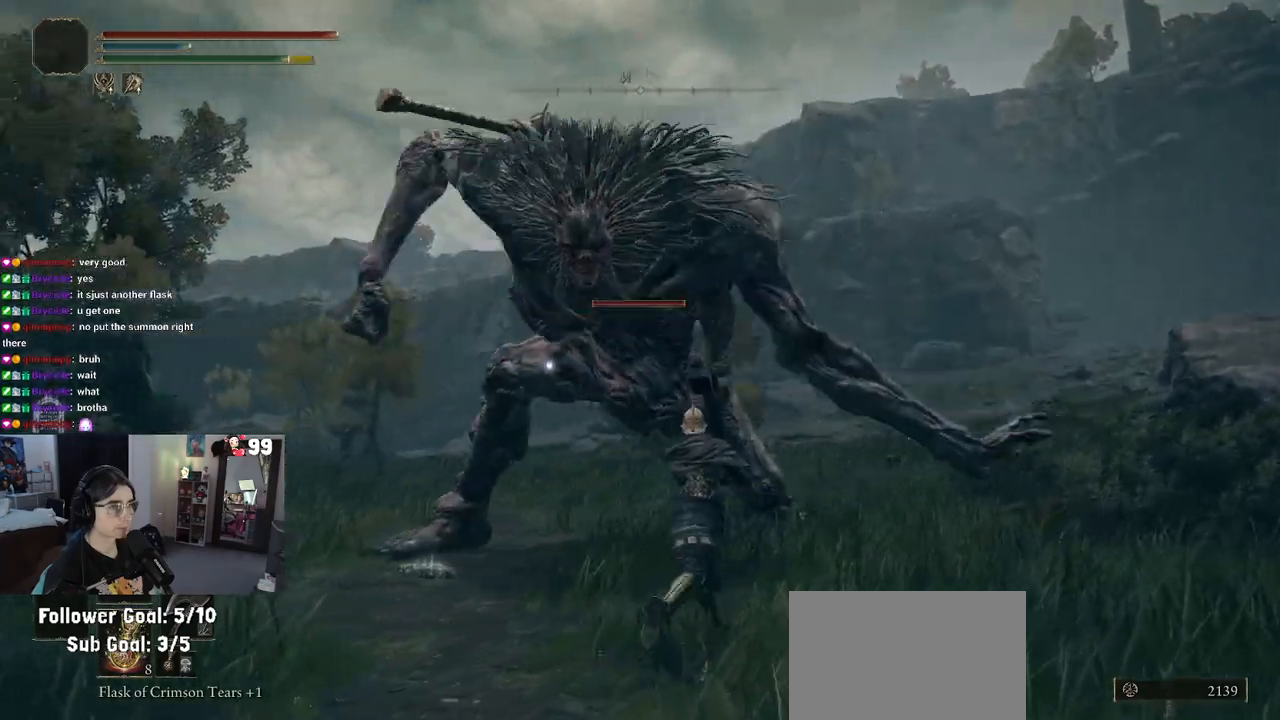
{"buttons": [], "left_stick": "up", "right_stick": "center", "events": []}